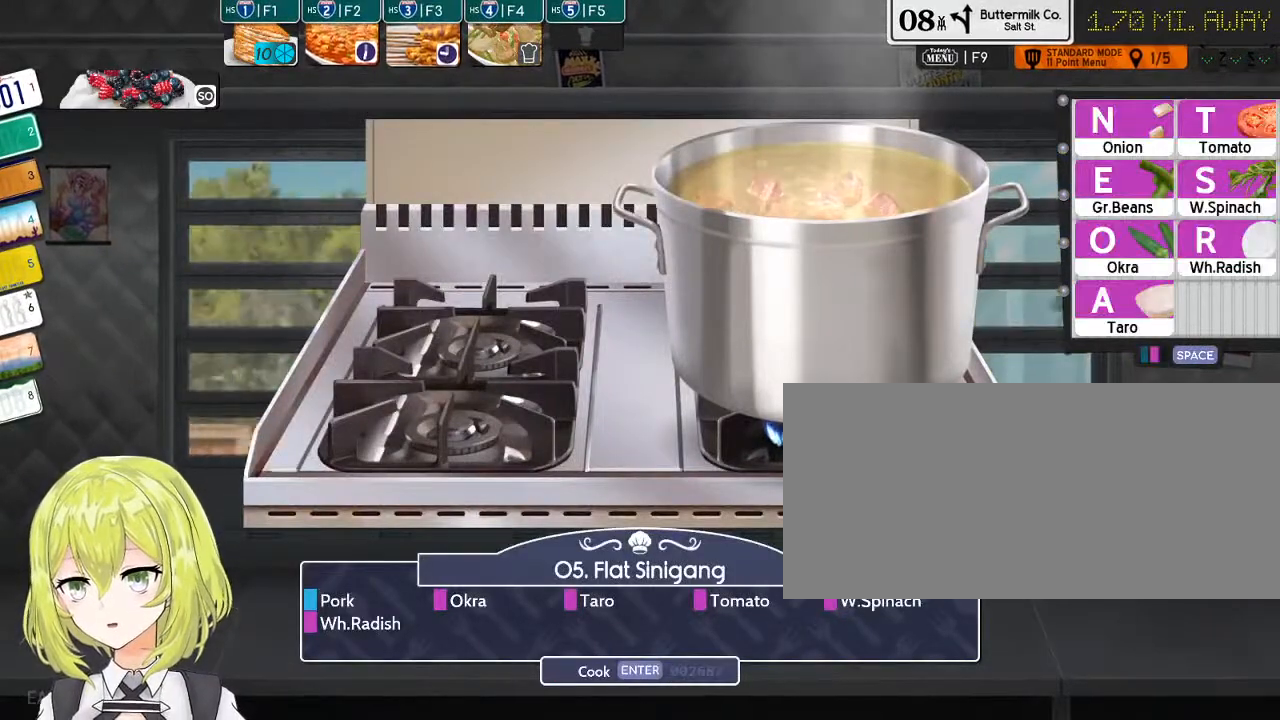
Gameplay with keyboard; each line is a JSON object with the keys held at the frame after it. "events" lists presses ("down") and releases ("up") of "0", "1", "2", "3", "4", "5", "6", "7", "8", "9", "a", "alt_l", "alt_r", "b", "backslash", "backspace", "c", "caps_lock", "comma", "ctrl_l", "ctrl_r", "d", "down", "e", "equals", "escape", "f", "f1", "f10", "f11", "f12", "f2", "f3", "f4", "f5", "f6", "f7", "f8", "f9", "g", "h", "i", "j", "k", "l", "lbracket", "left", "m", "minus", "n", "o", "p", "q", "quote", "r", "rbracket", "return", "right", "s", "shift_l", "shift_r", "space", "super", "t", "tab", "tilde", "u", "up", "v", "w", "x", "y" and "z" between this image and that frame as [ms after this image, input, new state], when the widget could be followed in between. No other keys are recorded. Mouse input is not recorded.
{"keys": [], "events": []}
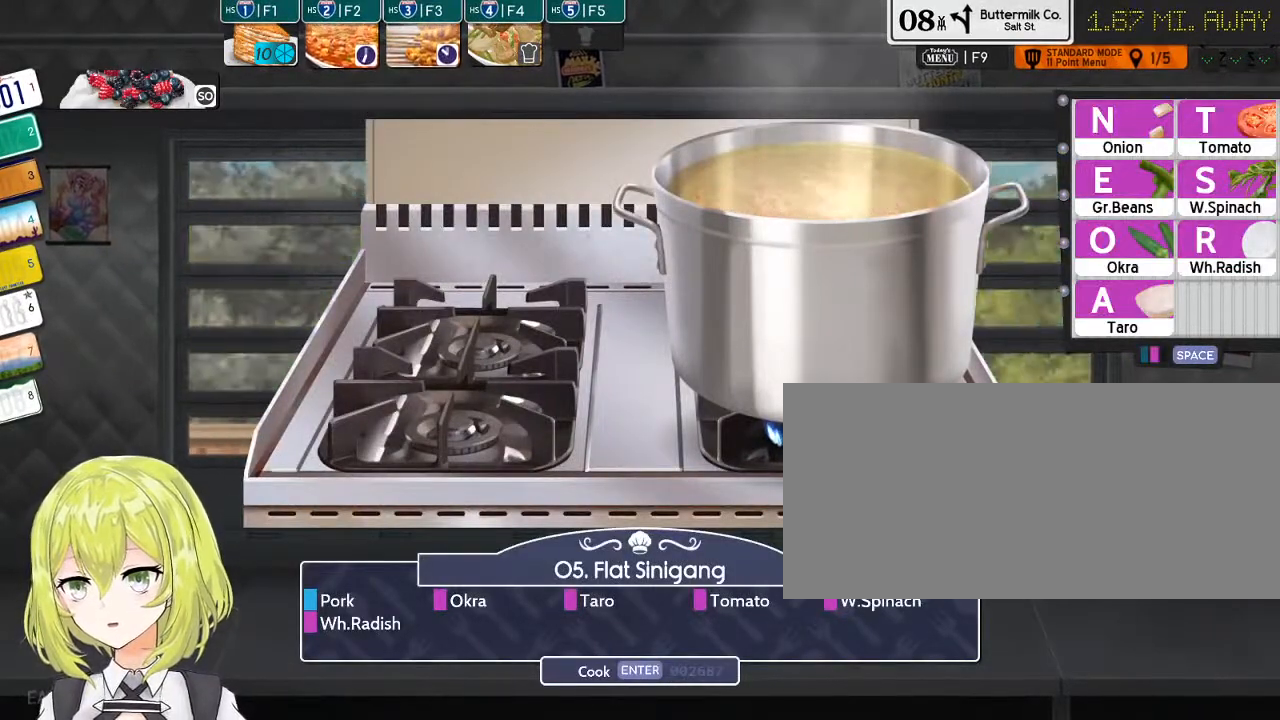
{"keys": [], "events": []}
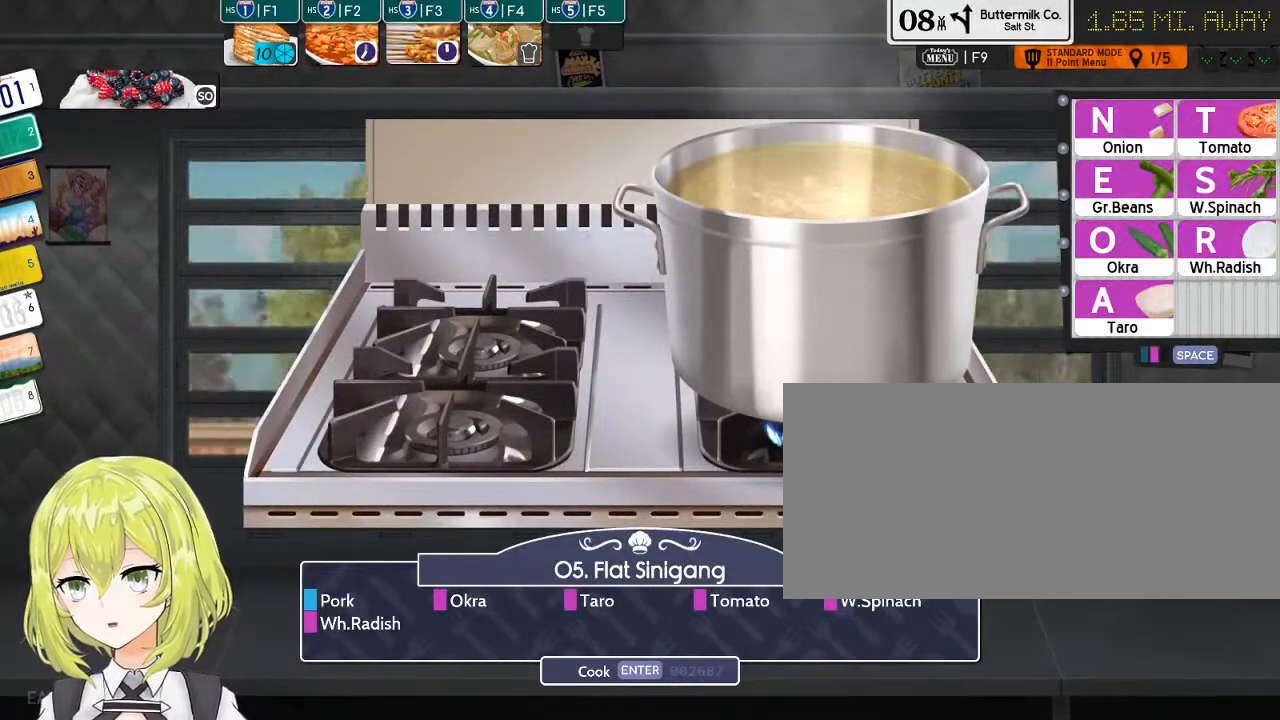
{"keys": [], "events": []}
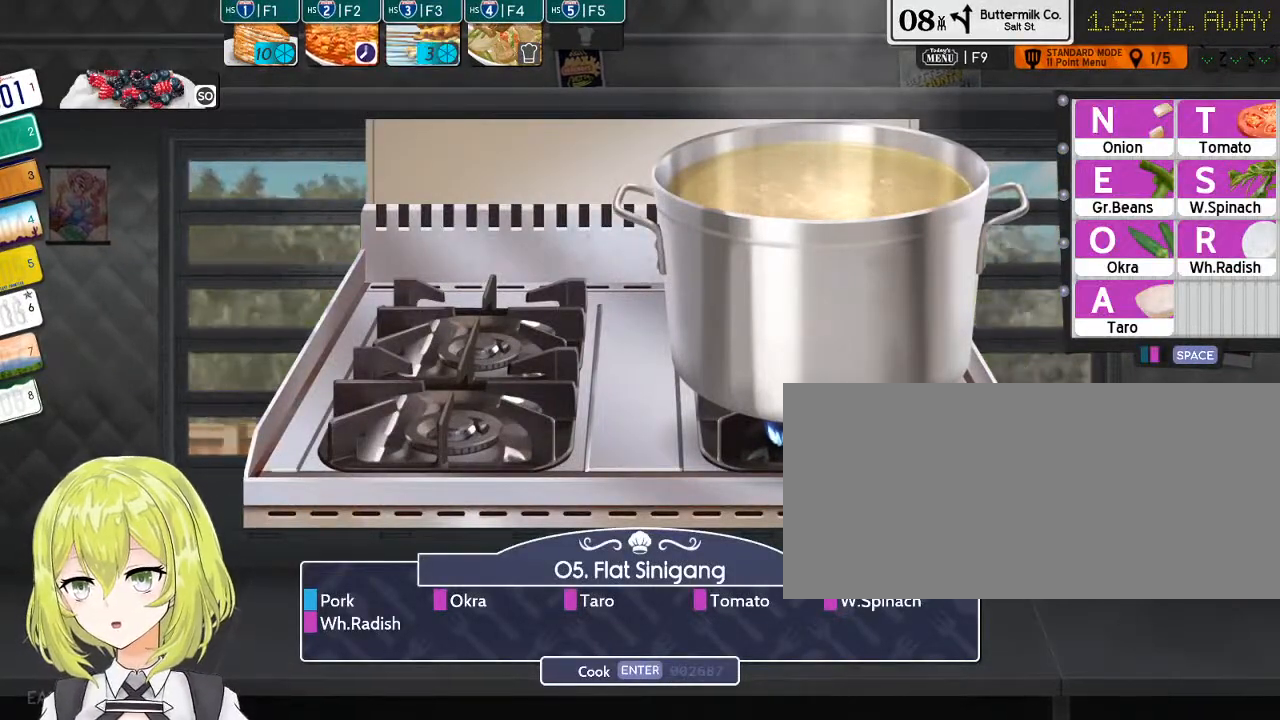
{"keys": [], "events": [[316, "o", "down"], [450, "o", "up"]]}
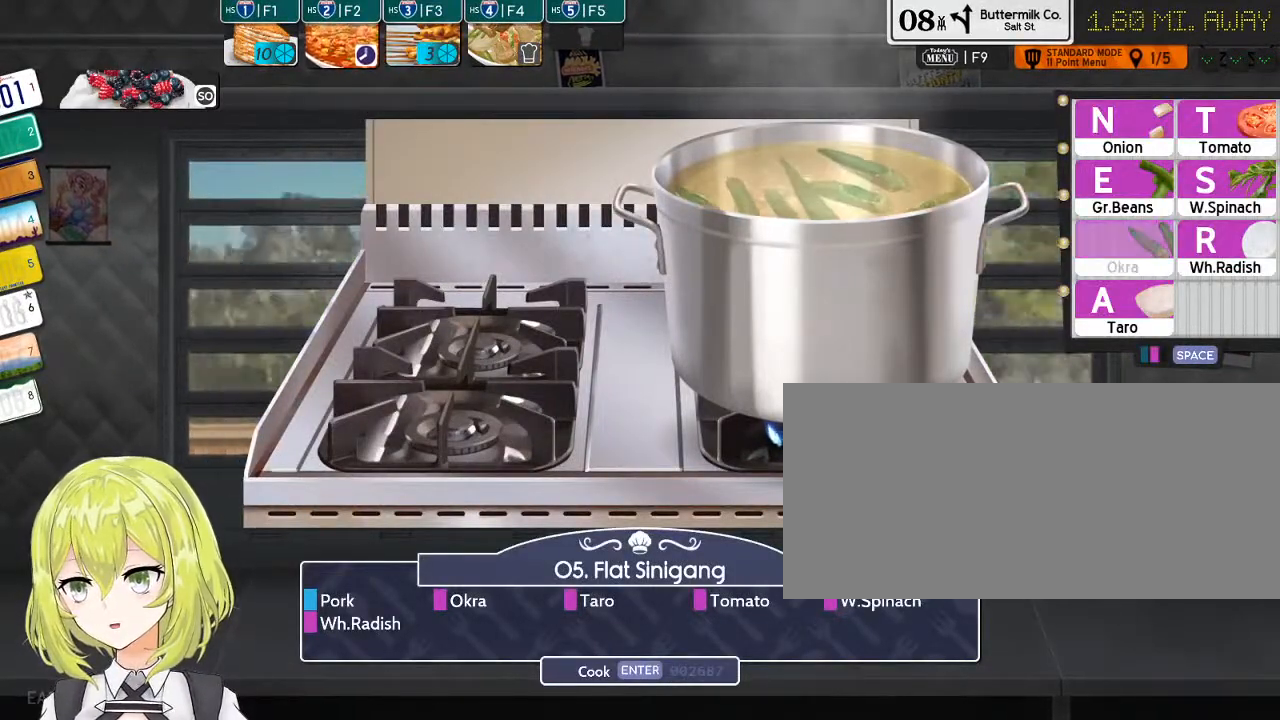
{"keys": [], "events": []}
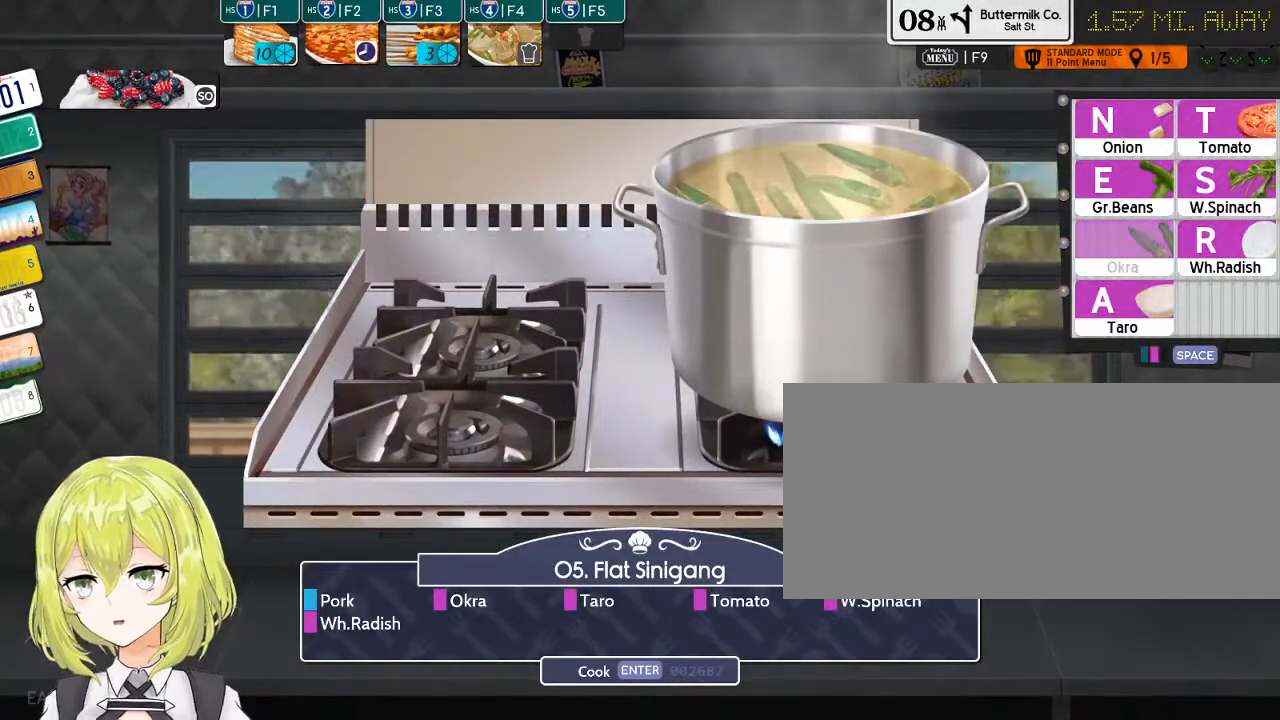
{"keys": [], "events": [[200, "a", "down"], [300, "a", "up"]]}
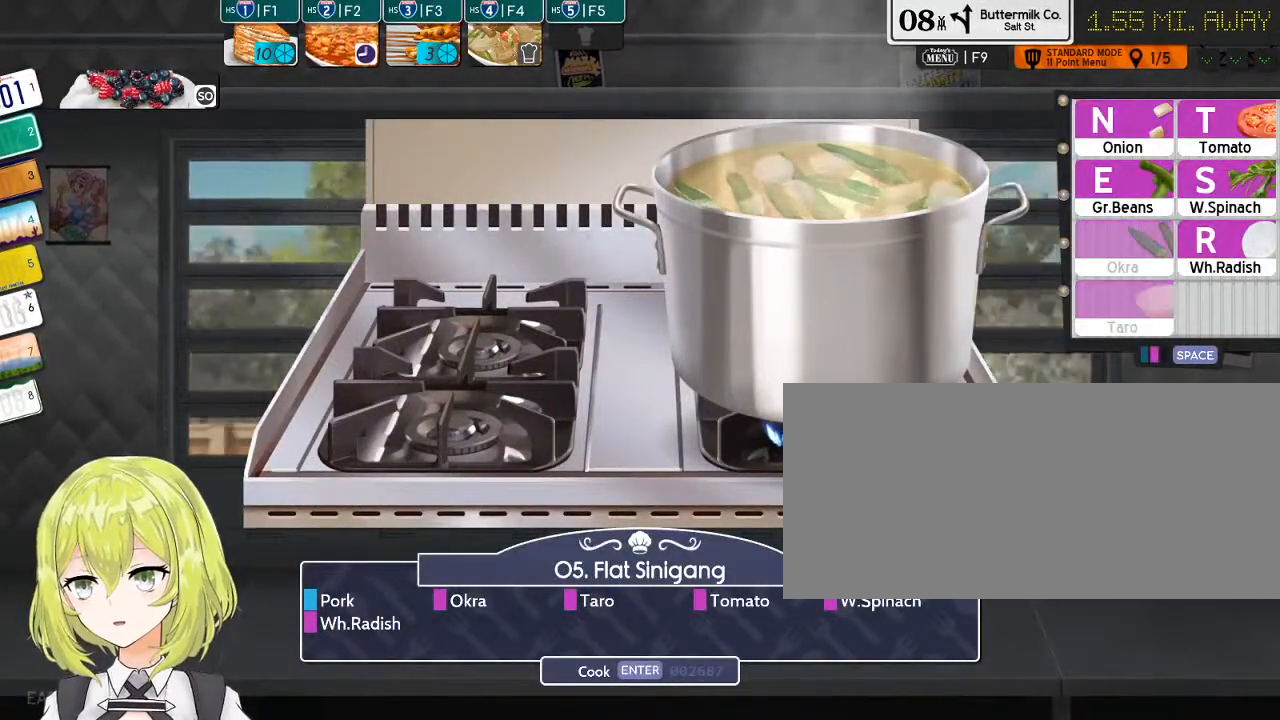
{"keys": [], "events": [[383, "t", "down"], [483, "t", "up"]]}
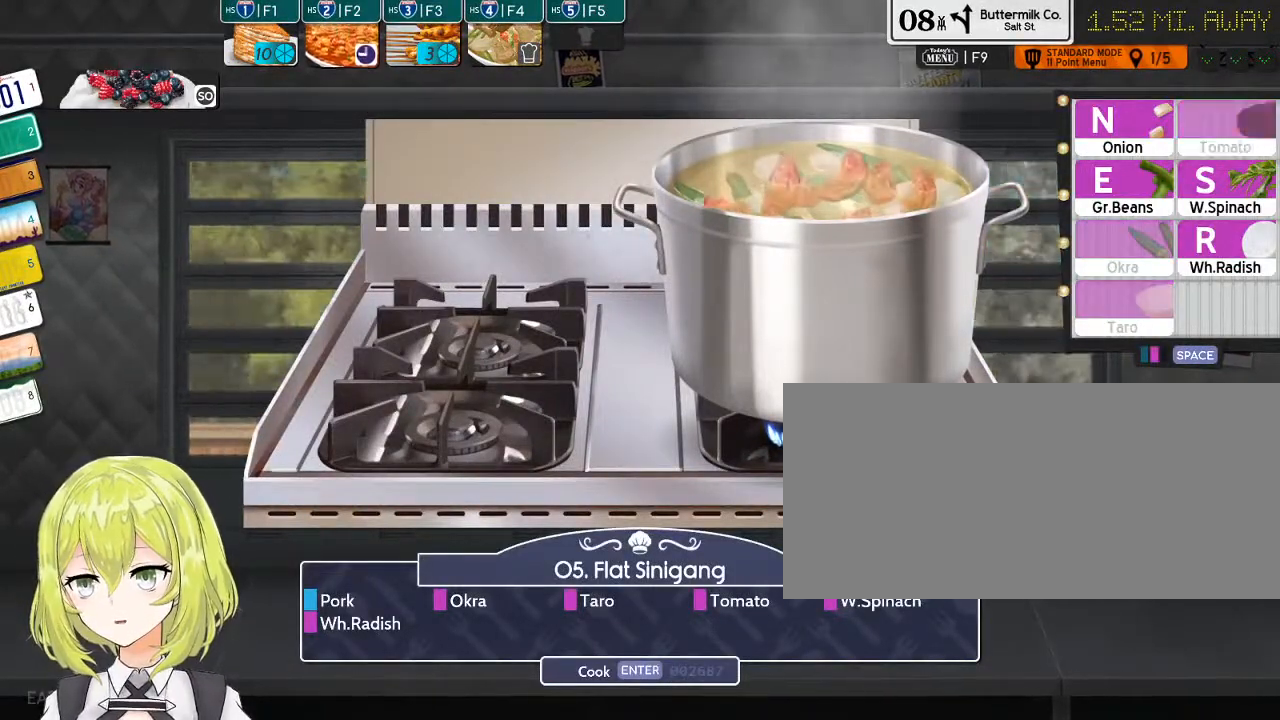
{"keys": [], "events": []}
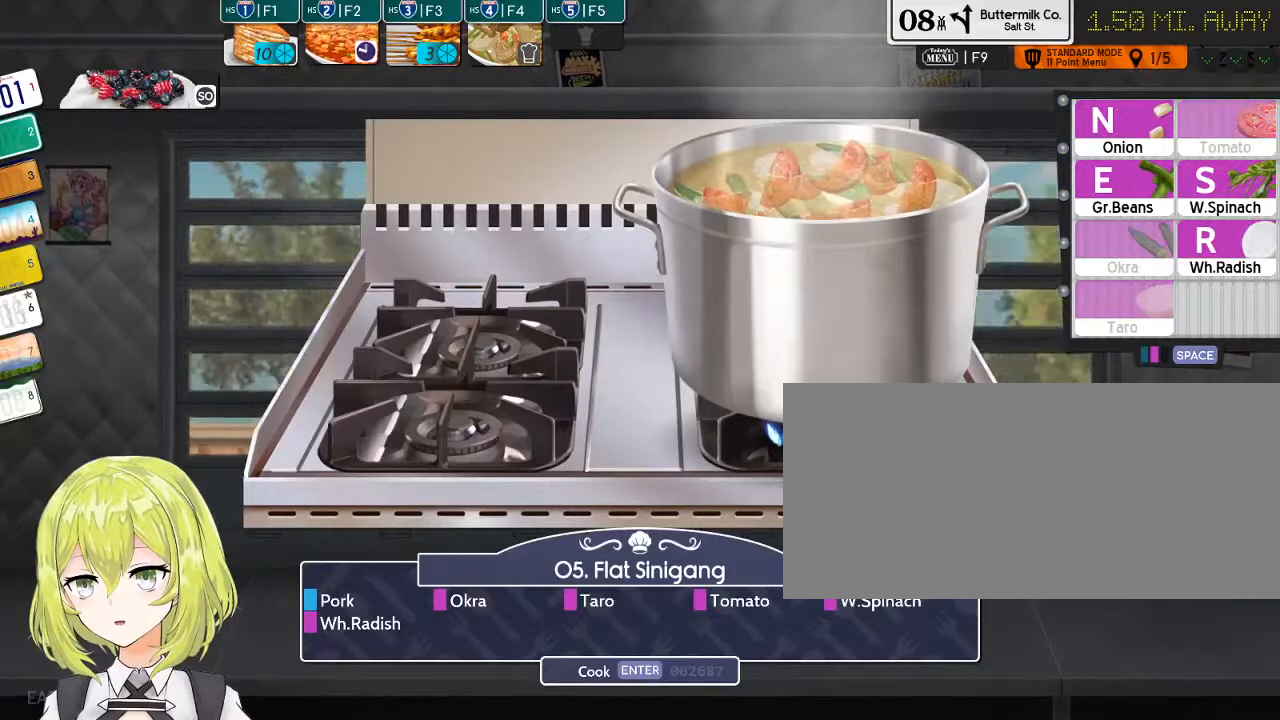
{"keys": [], "events": []}
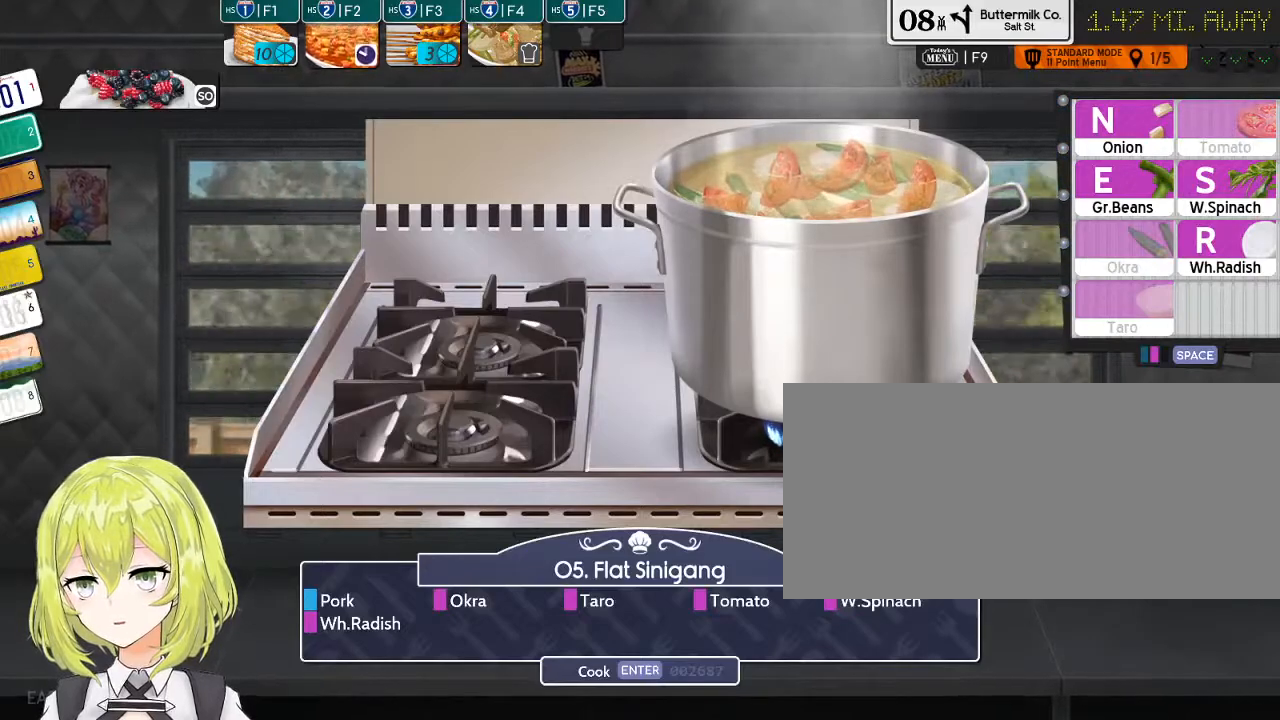
{"keys": [], "events": [[133, "s", "down"], [233, "s", "up"]]}
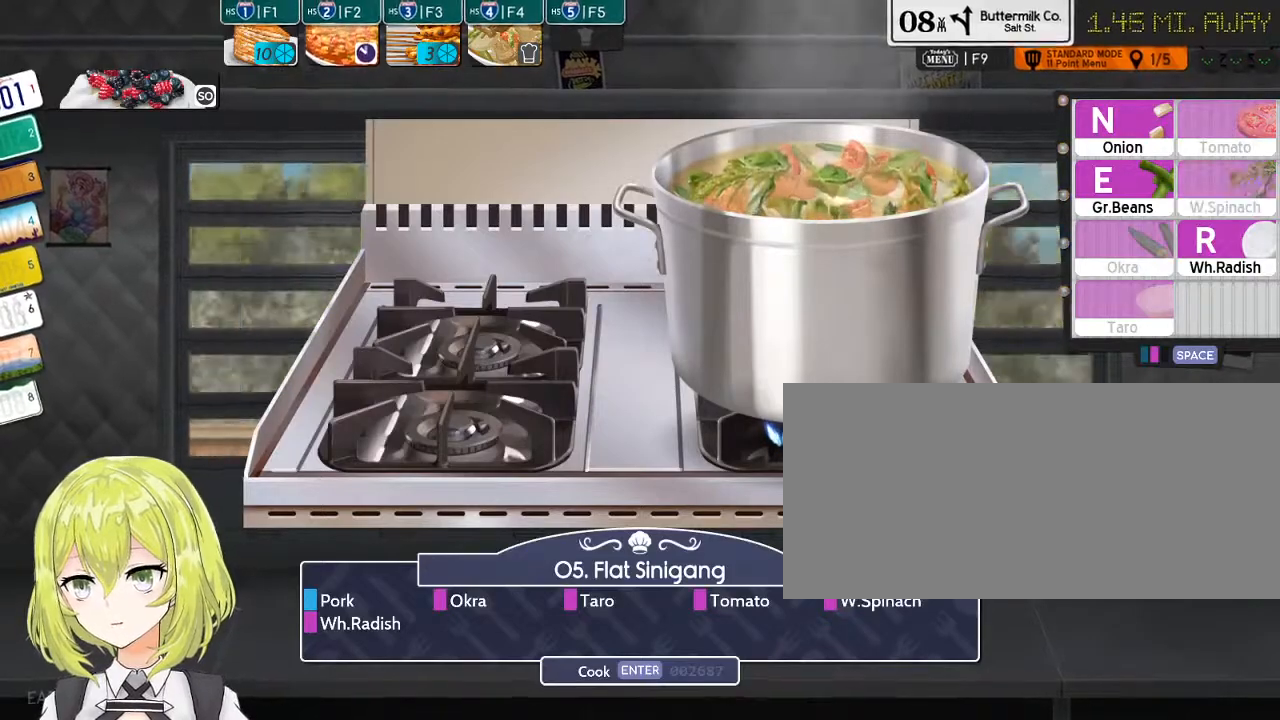
{"keys": [], "events": [[383, "r", "down"], [483, "r", "up"]]}
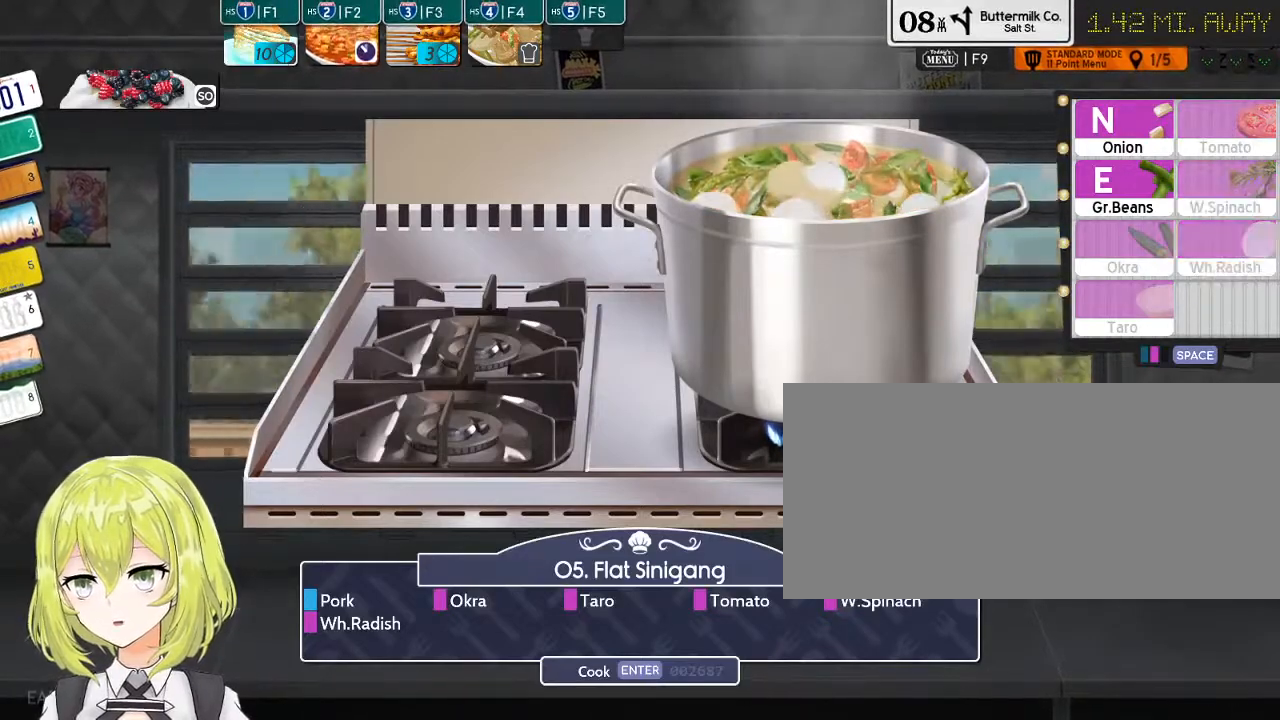
{"keys": [], "events": [[166, "return", "down"], [266, "return", "up"], [433, "1", "down"], [500, "1", "up"]]}
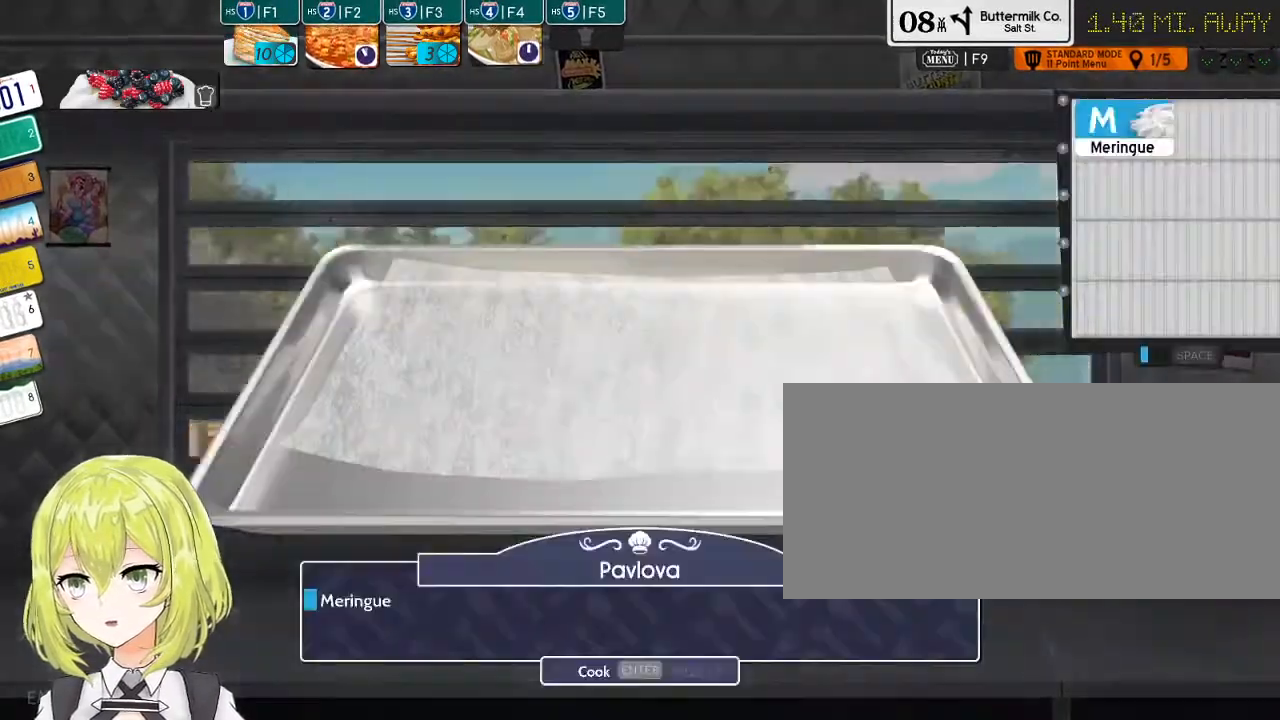
{"keys": [], "events": []}